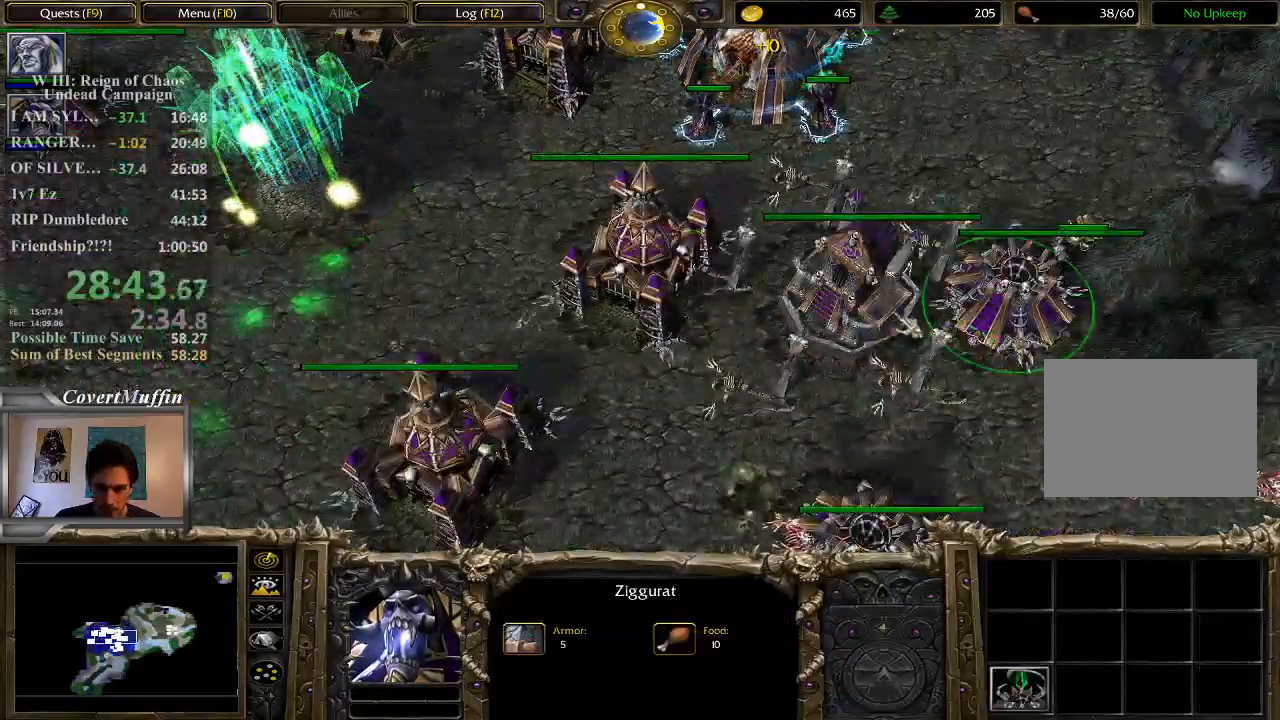
Gameplay with keyboard and mouse; each line is a JSON object with the keys and mouse buttons held at the frame after it. "events" lists presses ("down") and releases ("up") of "1", "2", "3", "4", "5", "6", "7", "a", "alt", "c", "caps_lock", "ctrl", "d", "e", "f", "q", "r", "s", "shift", "space", "t", "tab", "tilde", "v", "w", "x", "z", "mouse_left" and "mouse_right" between this image and that frame as [ms after this image, input, new state], when the widget could be followed in between. "mouse_left", "mouse_right" = the "left", "right" buttons of the "mouse" list. No other keys are recorded. Not read: mouse_move other_keys.
{"keys": [], "mouse": [], "events": [[67, "mouse_left", "down"], [133, "mouse_left", "up"]]}
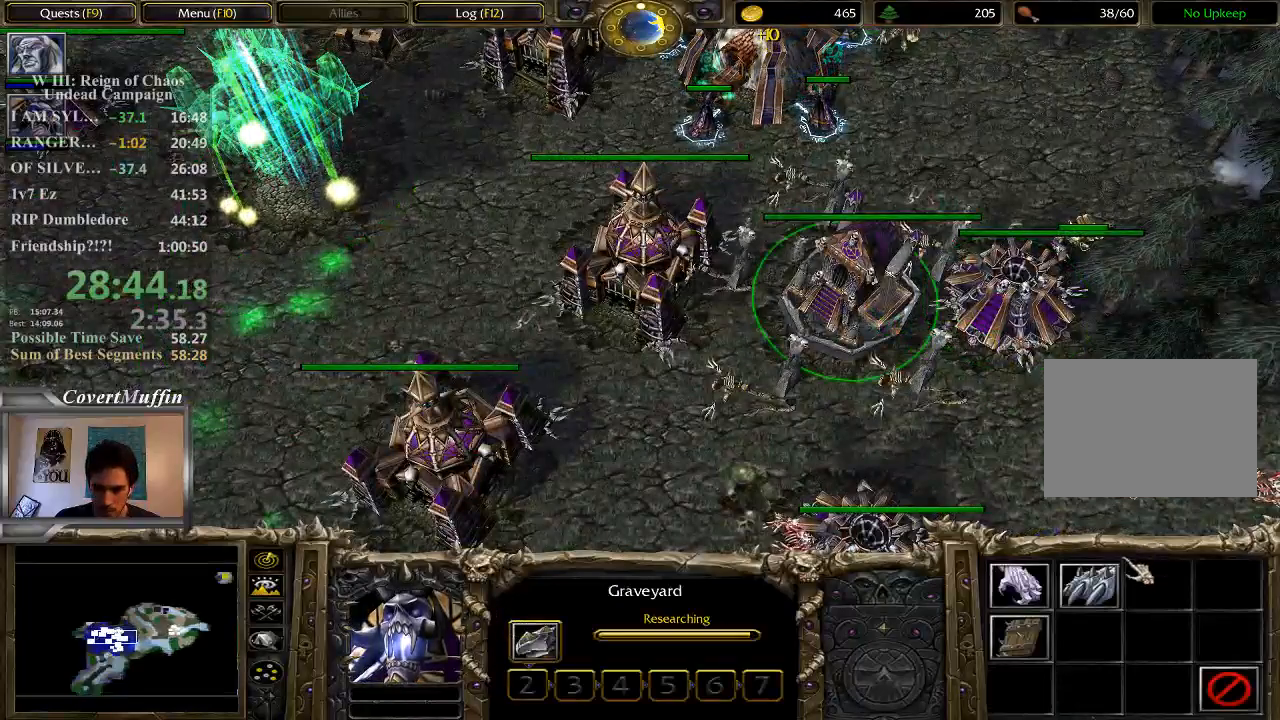
{"keys": [], "mouse": [], "events": [[333, "mouse_left", "down"], [400, "mouse_left", "up"]]}
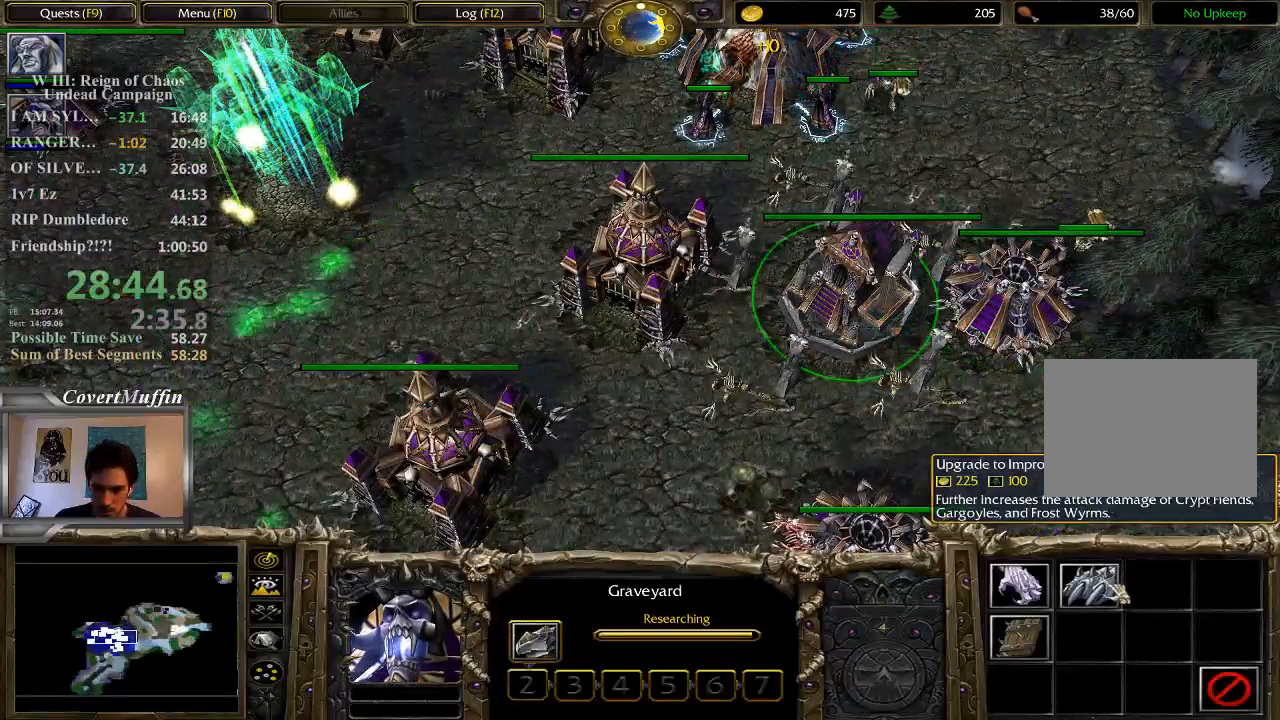
{"keys": [], "mouse": [], "events": [[267, "1", "down"], [350, "1", "up"], [450, "1", "down"], [483, "1", "up"]]}
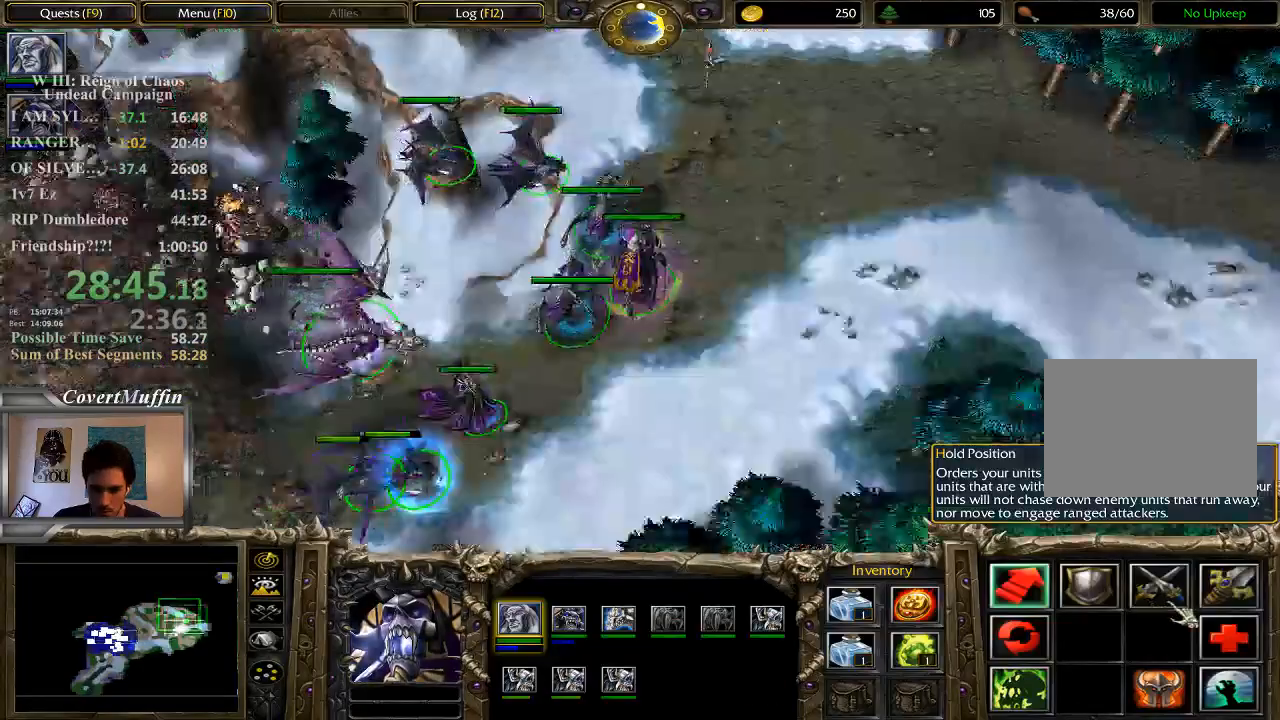
{"keys": [], "mouse": [], "events": []}
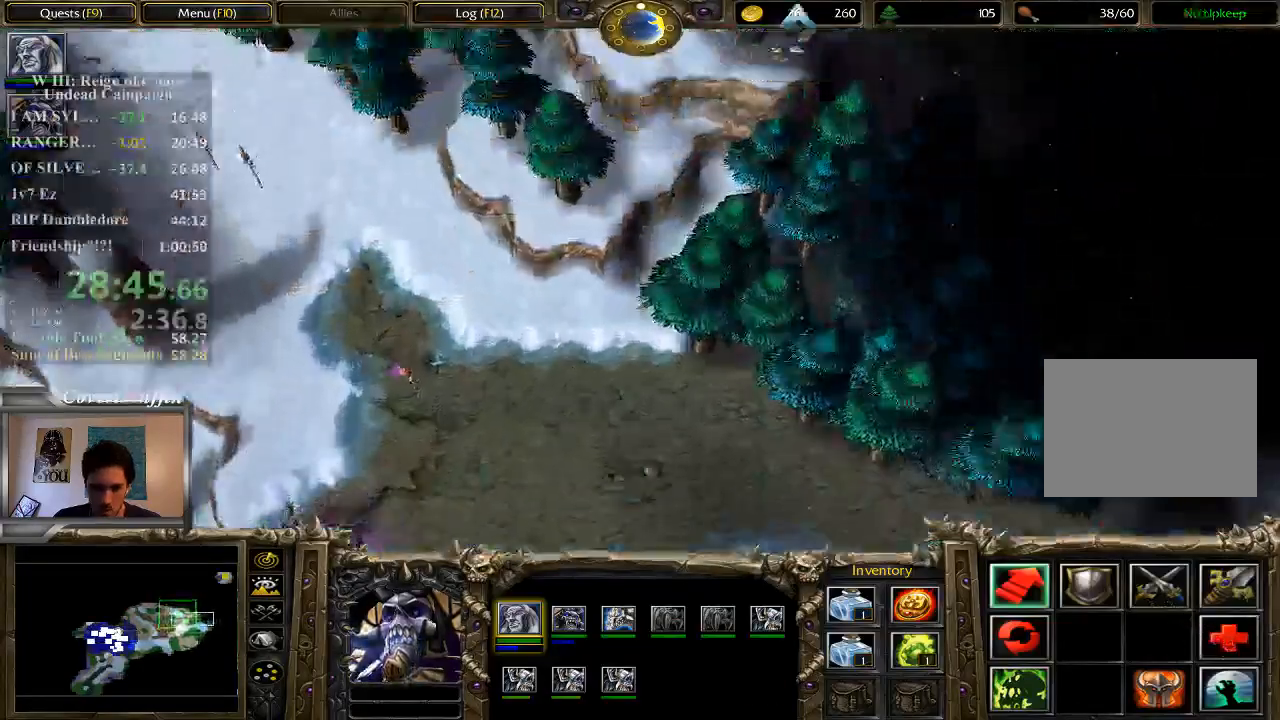
{"keys": ["ctrl"], "mouse": [], "events": [[217, "ctrl", "down"]]}
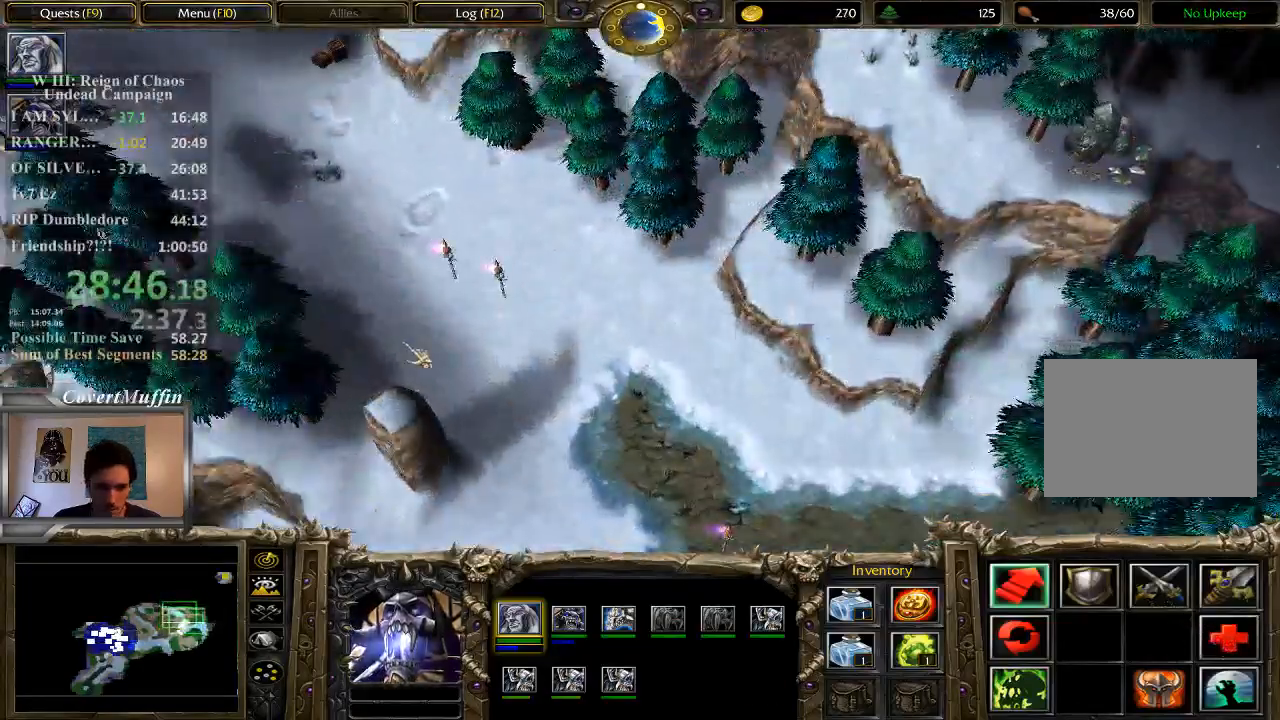
{"keys": [], "mouse": [], "events": [[367, "ctrl", "up"]]}
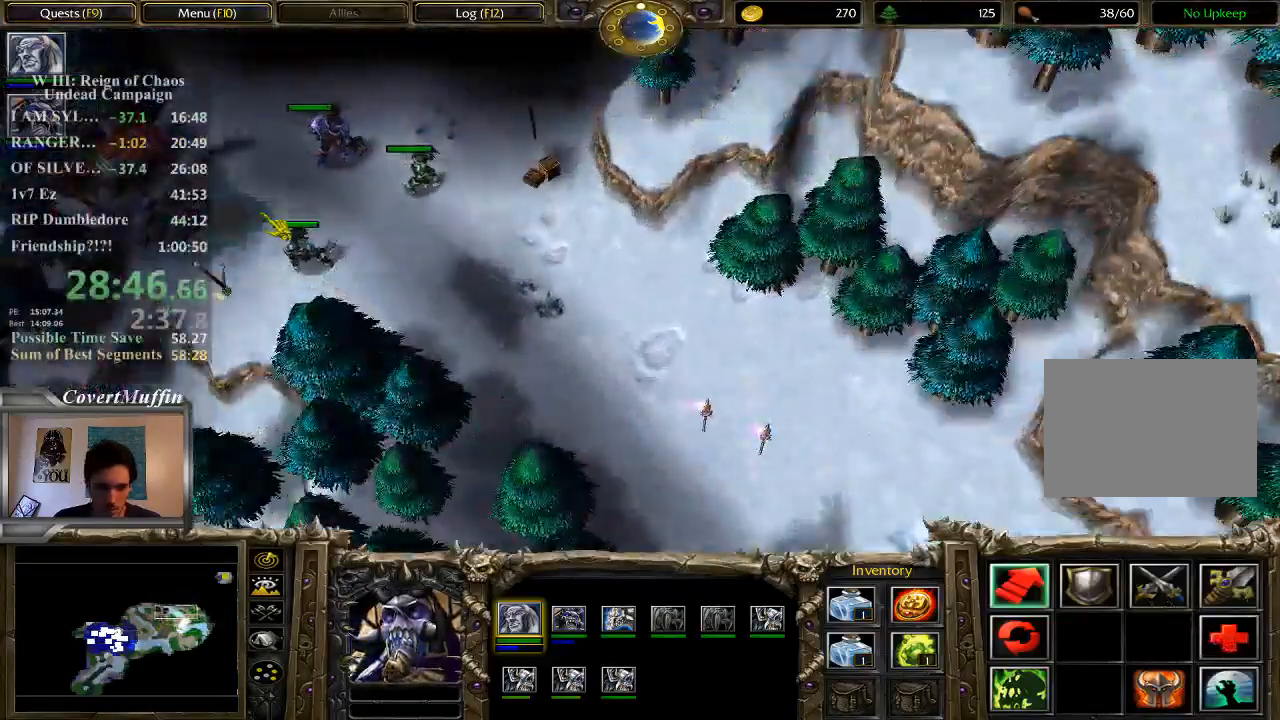
{"keys": [], "mouse": ["right"], "events": [[400, "mouse_right", "down"]]}
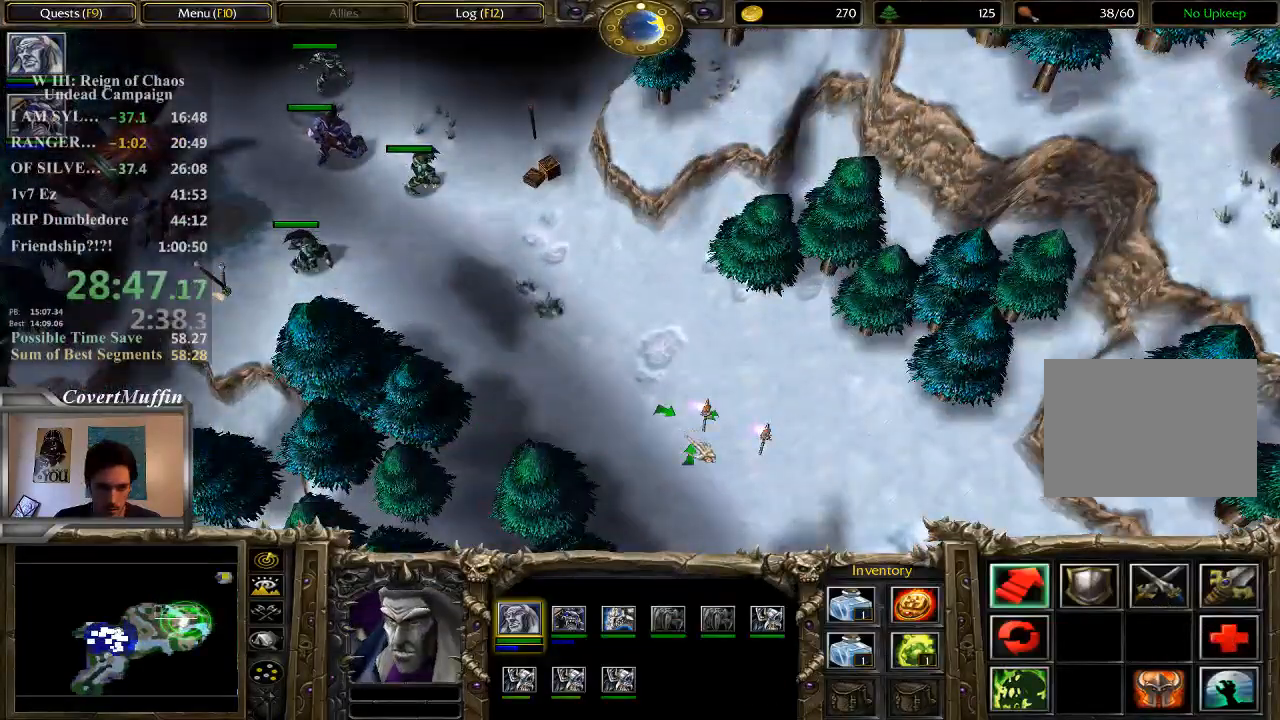
{"keys": [], "mouse": [], "events": [[17, "mouse_right", "up"], [83, "mouse_right", "down"], [183, "mouse_right", "up"], [217, "mouse_right", "down"], [350, "mouse_right", "up"]]}
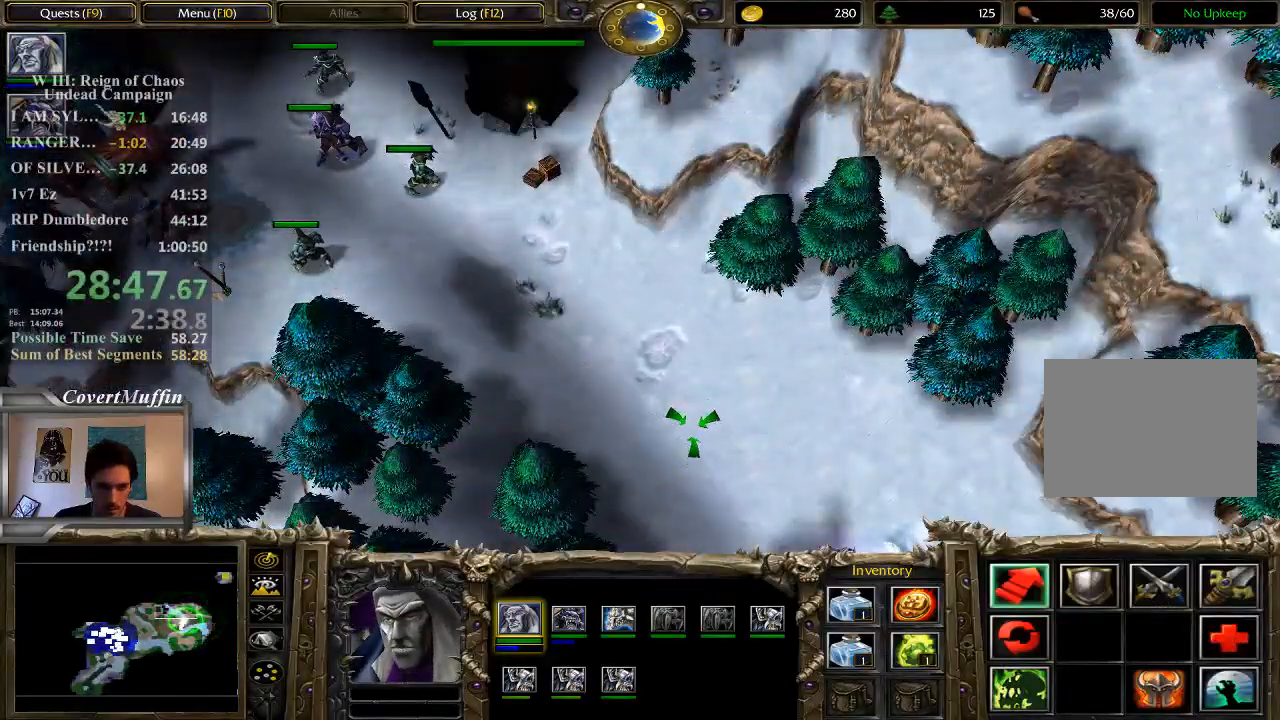
{"keys": [], "mouse": [], "events": [[50, "ctrl", "down"], [150, "1", "down"], [250, "1", "up"], [283, "ctrl", "up"], [383, "mouse_right", "down"], [483, "mouse_right", "up"]]}
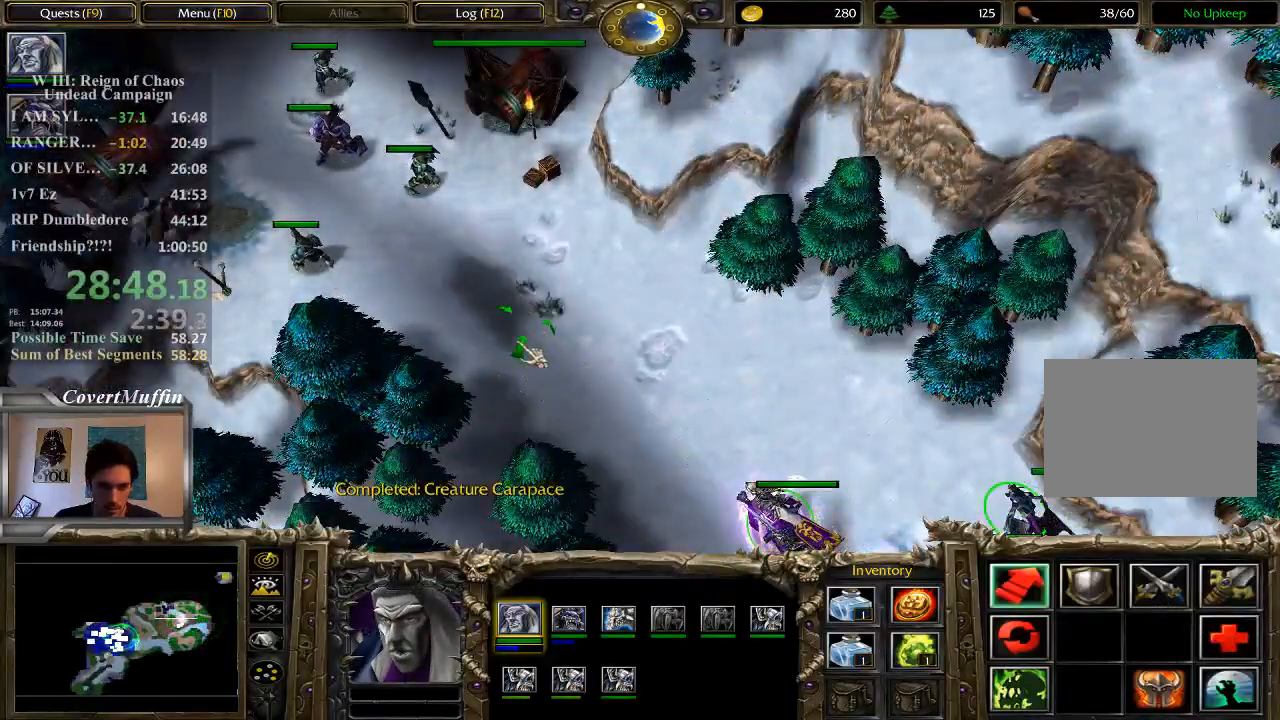
{"keys": [], "mouse": [], "events": [[33, "mouse_right", "down"], [133, "mouse_right", "up"], [200, "mouse_right", "down"], [300, "mouse_right", "up"], [367, "mouse_right", "down"], [467, "mouse_right", "up"]]}
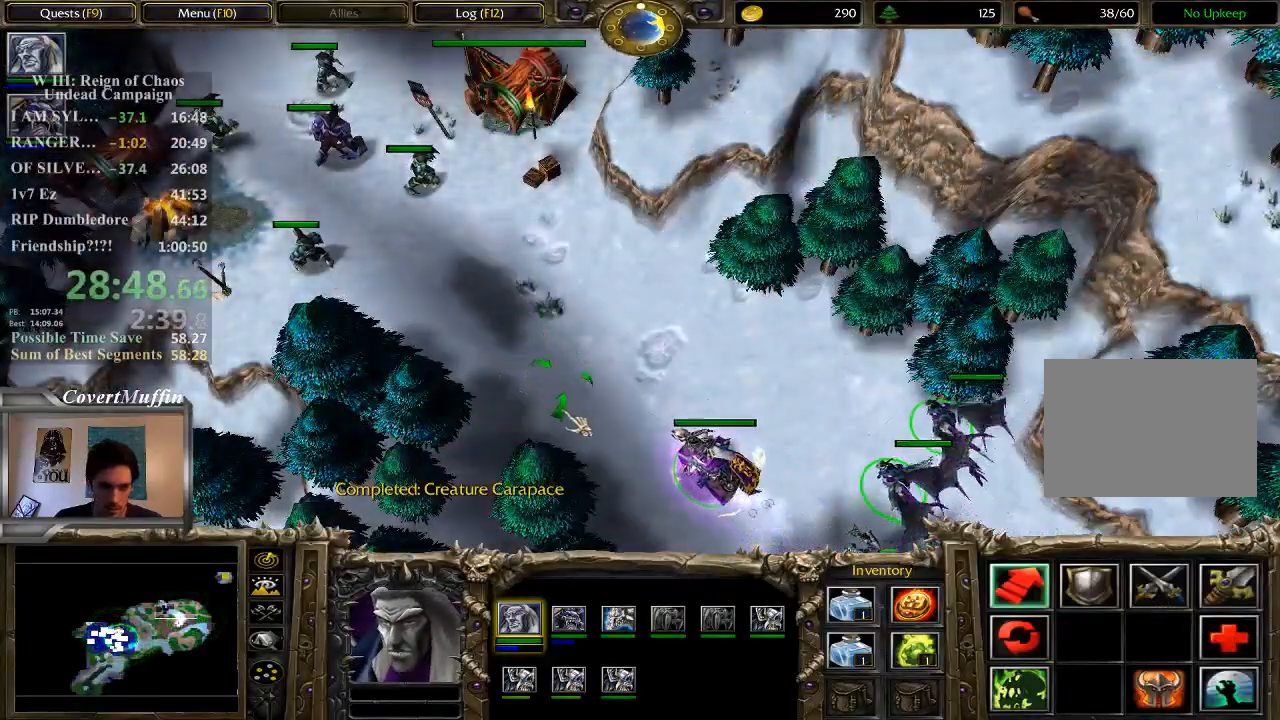
{"keys": [], "mouse": [], "events": [[233, "mouse_right", "down"], [367, "mouse_right", "up"]]}
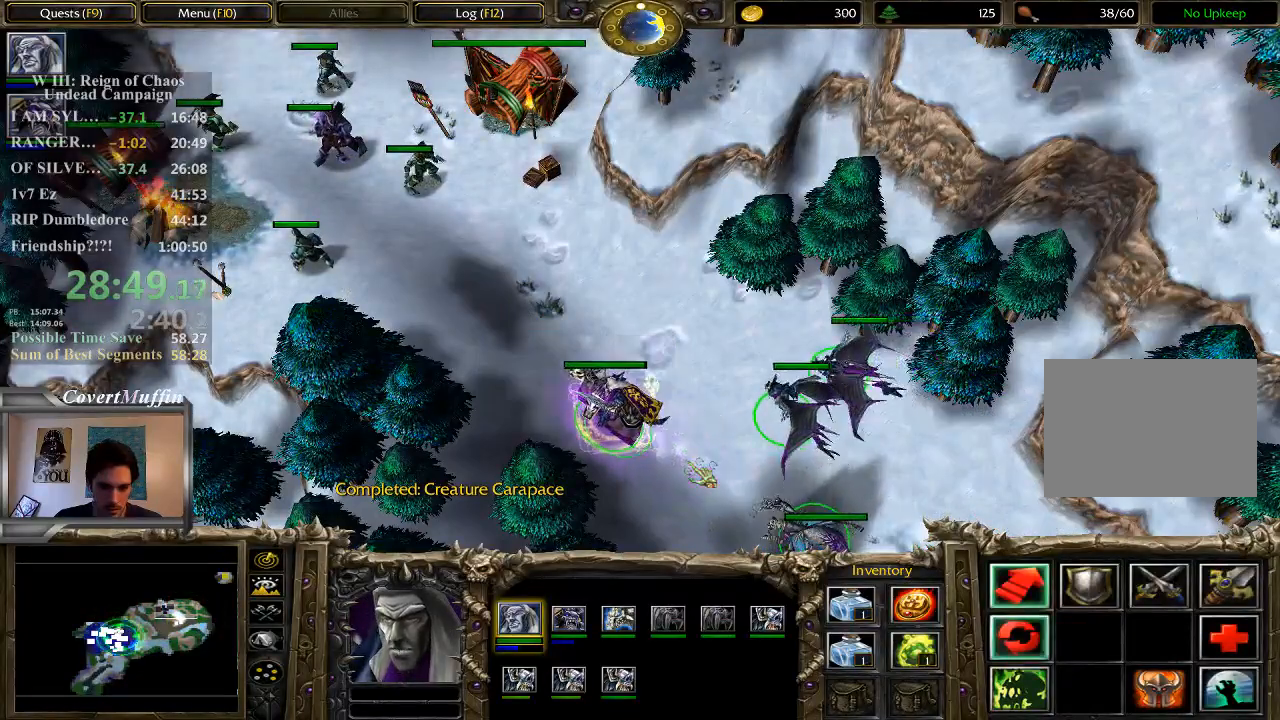
{"keys": [], "mouse": [], "events": []}
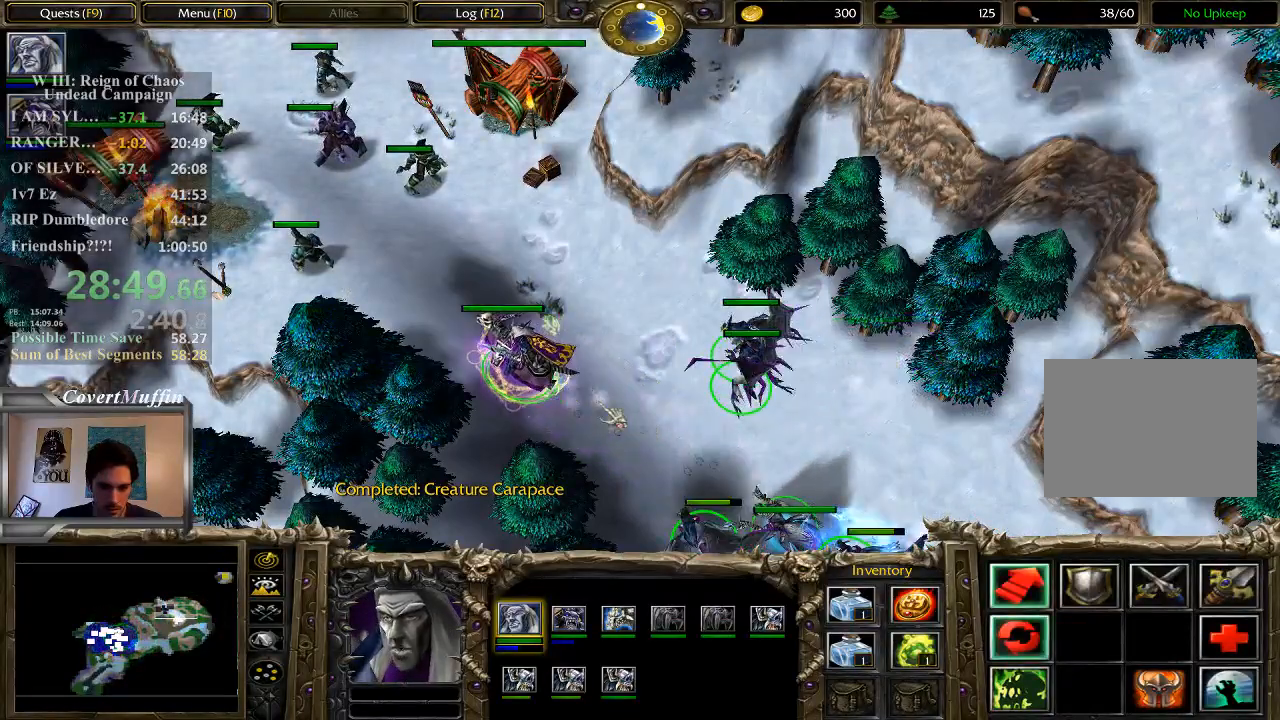
{"keys": ["a"], "mouse": [], "events": [[450, "a", "down"]]}
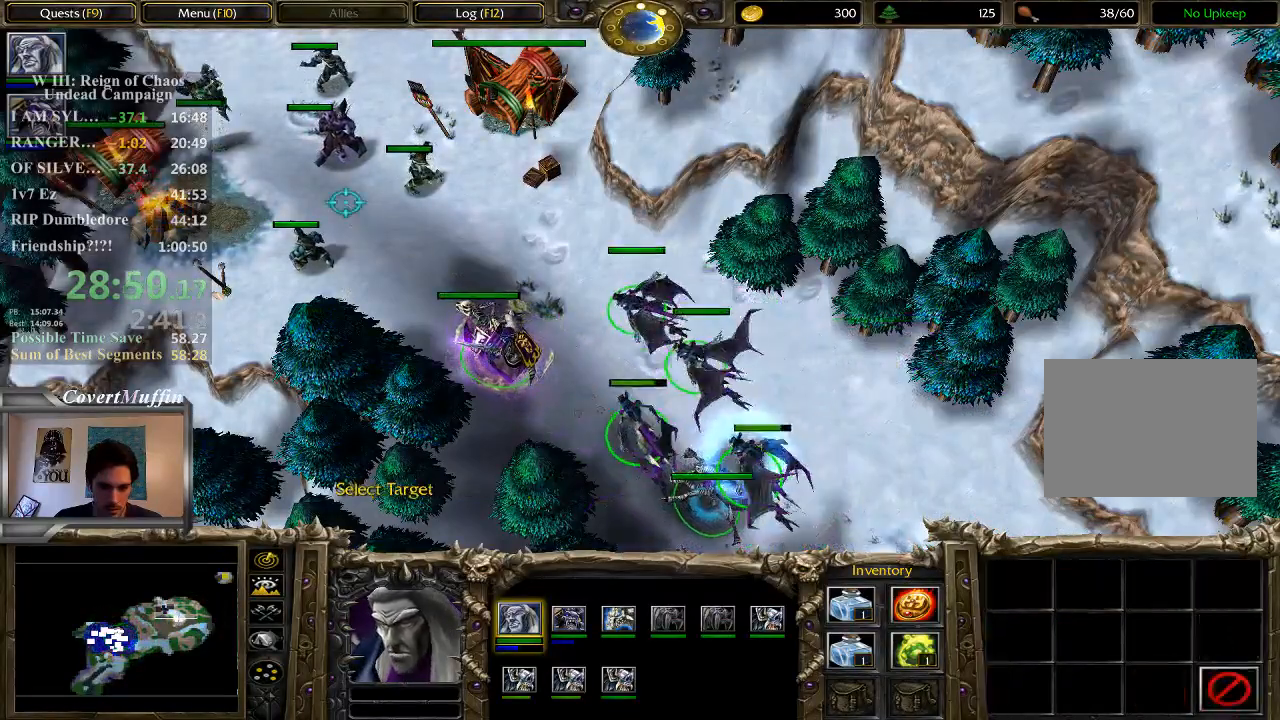
{"keys": [], "mouse": [], "events": [[17, "mouse_left", "down"], [50, "a", "up"], [117, "mouse_left", "up"]]}
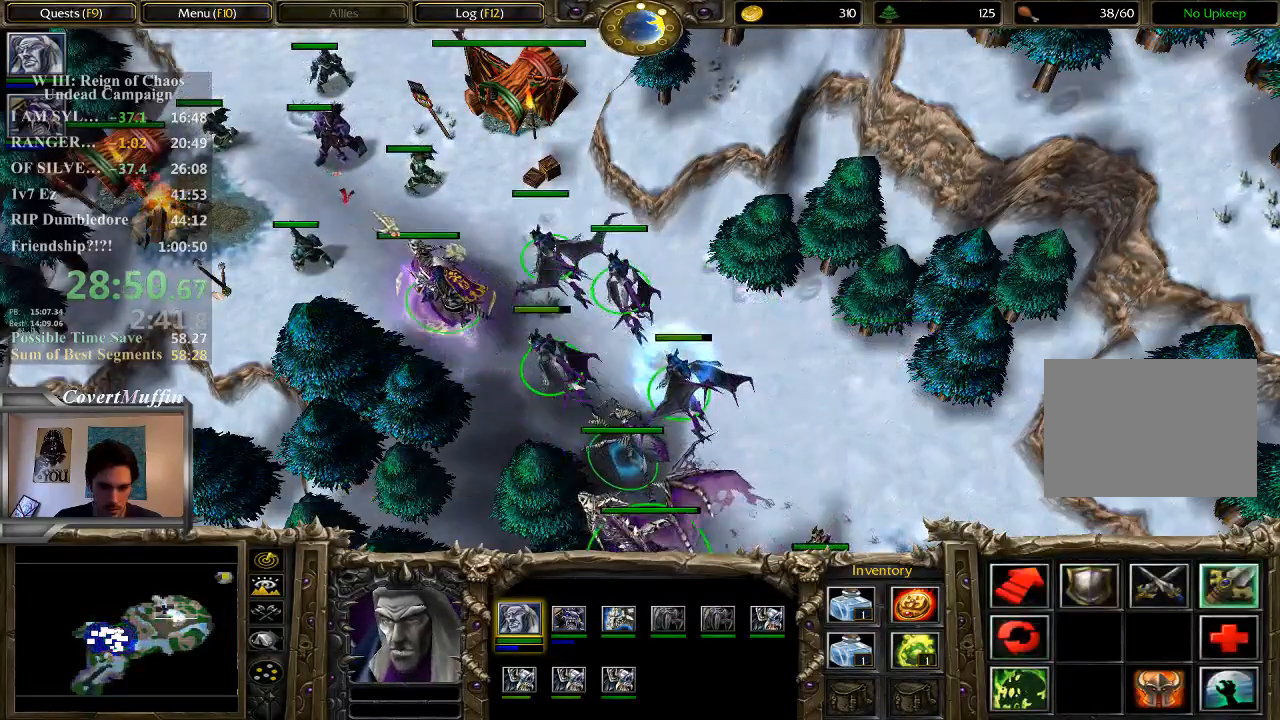
{"keys": [], "mouse": ["left"], "events": [[467, "mouse_left", "down"]]}
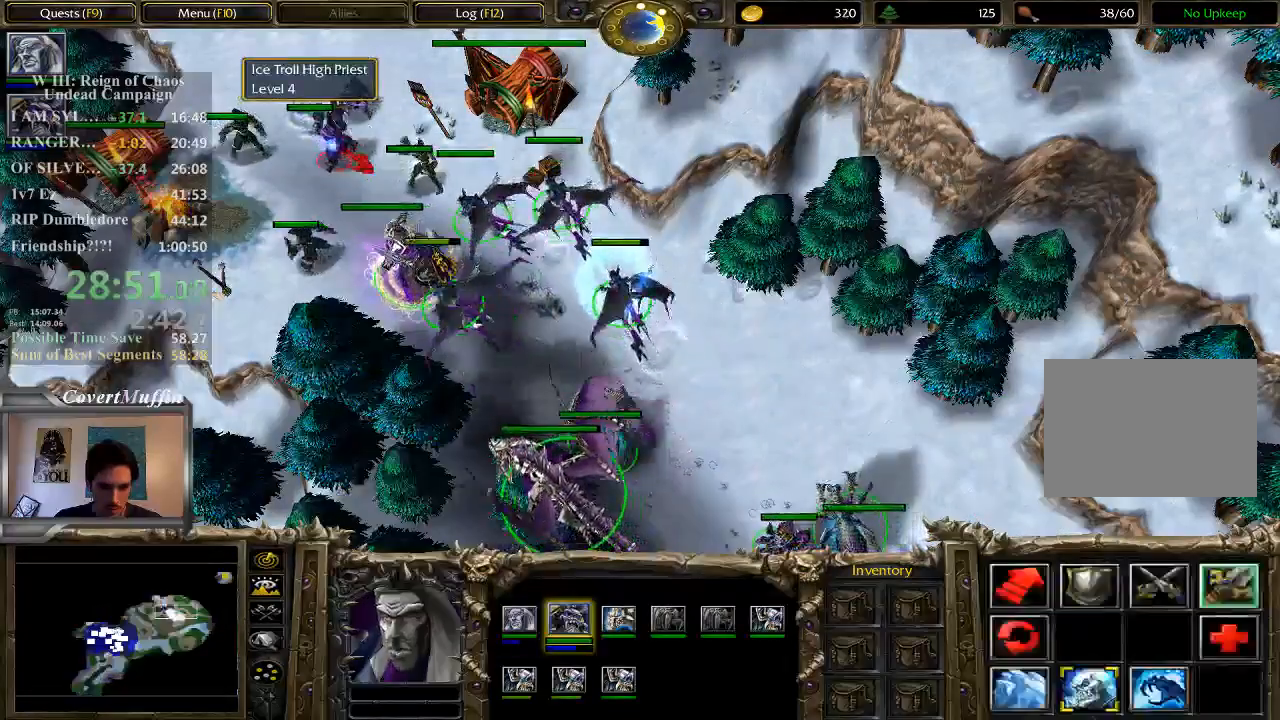
{"keys": [], "mouse": [], "events": [[67, "mouse_left", "up"]]}